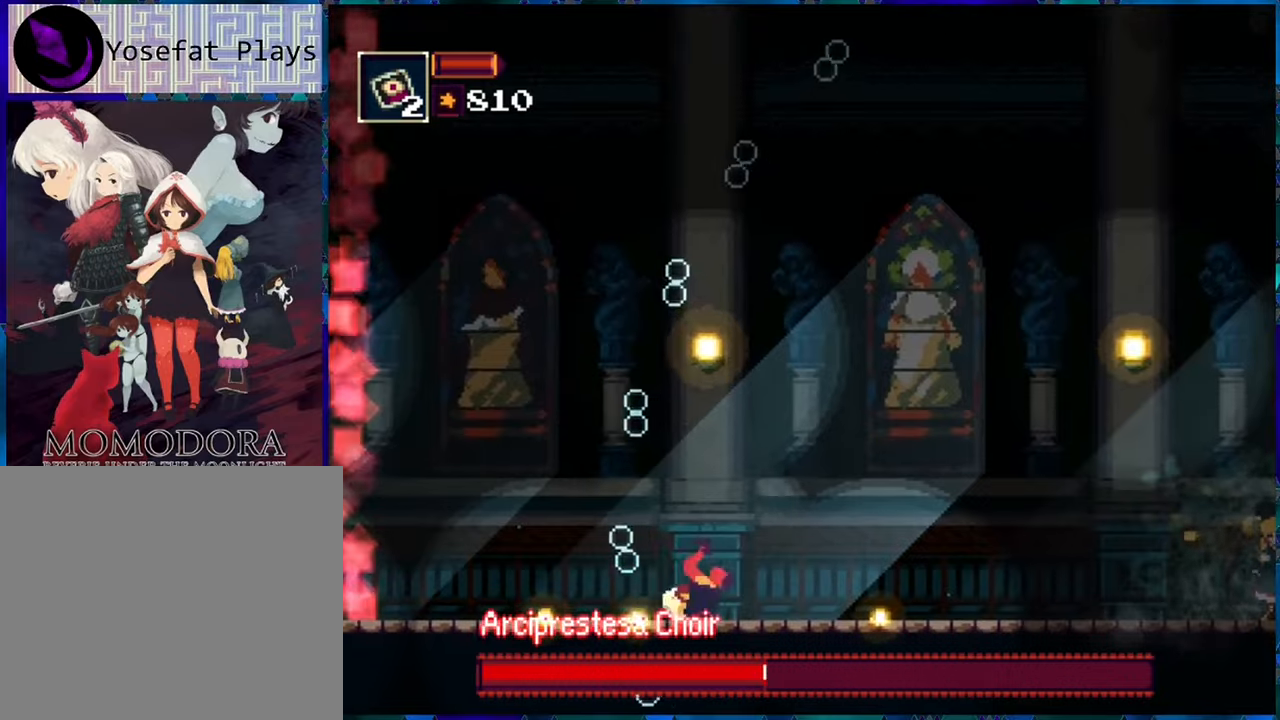
Gameplay with a controller (Nintendo layout); each line is a JSON object with the inputs held at the frame after it. "events" lists button and stick changes between this image and that frame as [ms after this image, input, new state], when the widget could be followed in between. Not read: L3 R3.
{"buttons": ["R1", "DPAD_DOWN"], "left_stick": "center", "right_stick": "center", "events": [[133, "DPAD_RIGHT", "up"], [250, "DPAD_DOWN", "down"], [350, "R1", "up"], [433, "R1", "down"]]}
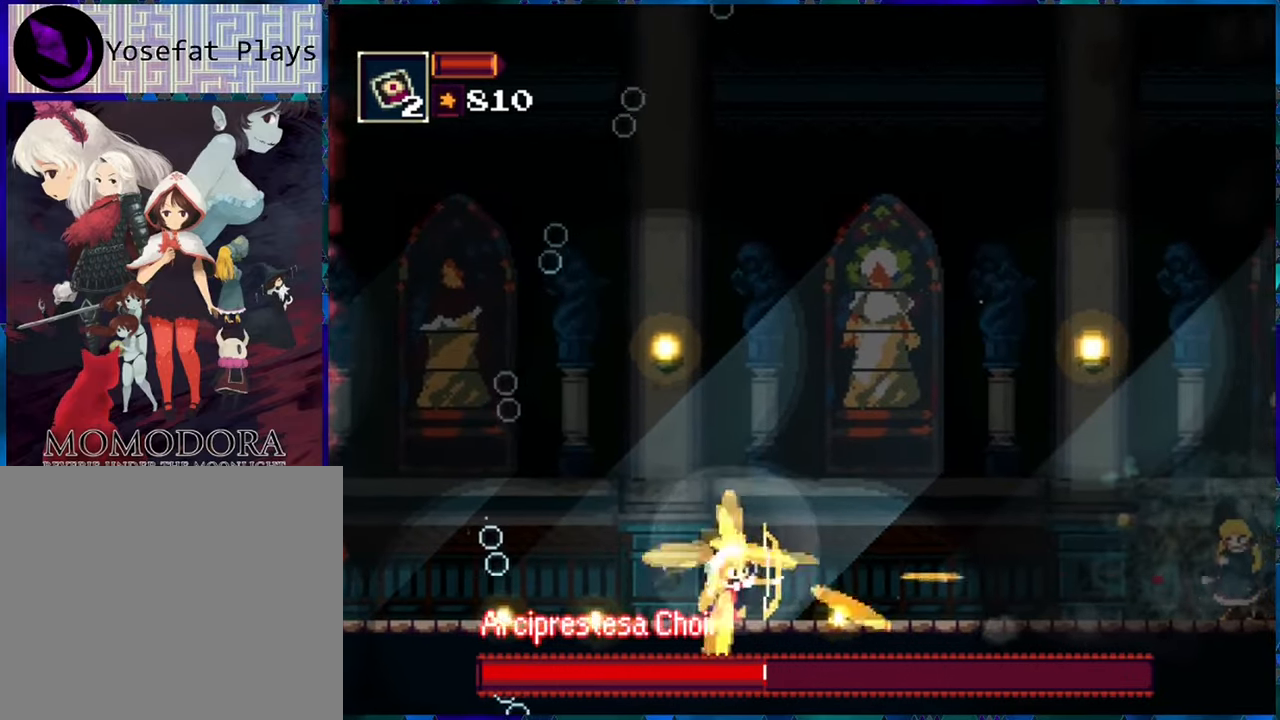
{"buttons": ["DPAD_DOWN"], "left_stick": "center", "right_stick": "center", "events": [[17, "R1", "up"], [117, "R1", "down"], [183, "R1", "up"], [233, "R1", "down"], [367, "R1", "up"], [433, "R1", "down"], [500, "R1", "up"]]}
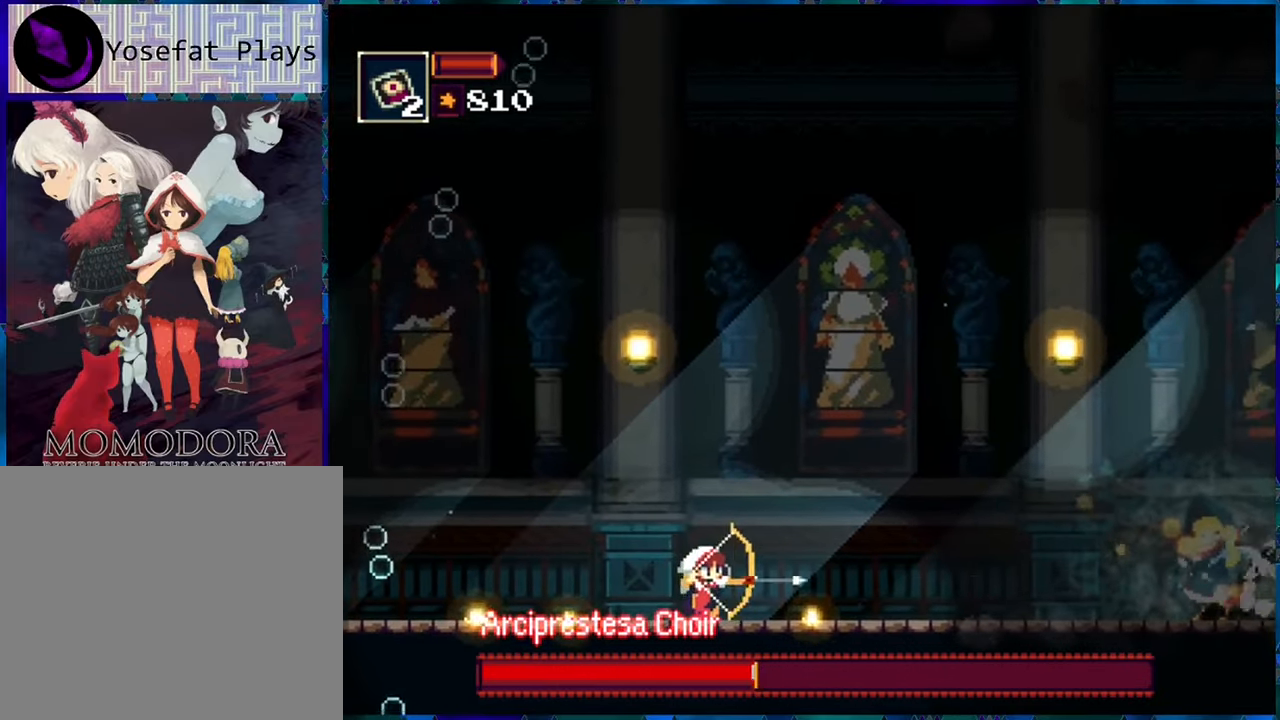
{"buttons": ["R1", "DPAD_DOWN"], "left_stick": "center", "right_stick": "center", "events": [[83, "R1", "down"], [183, "R1", "up"], [233, "R1", "down"], [333, "R1", "up"], [400, "R1", "down"]]}
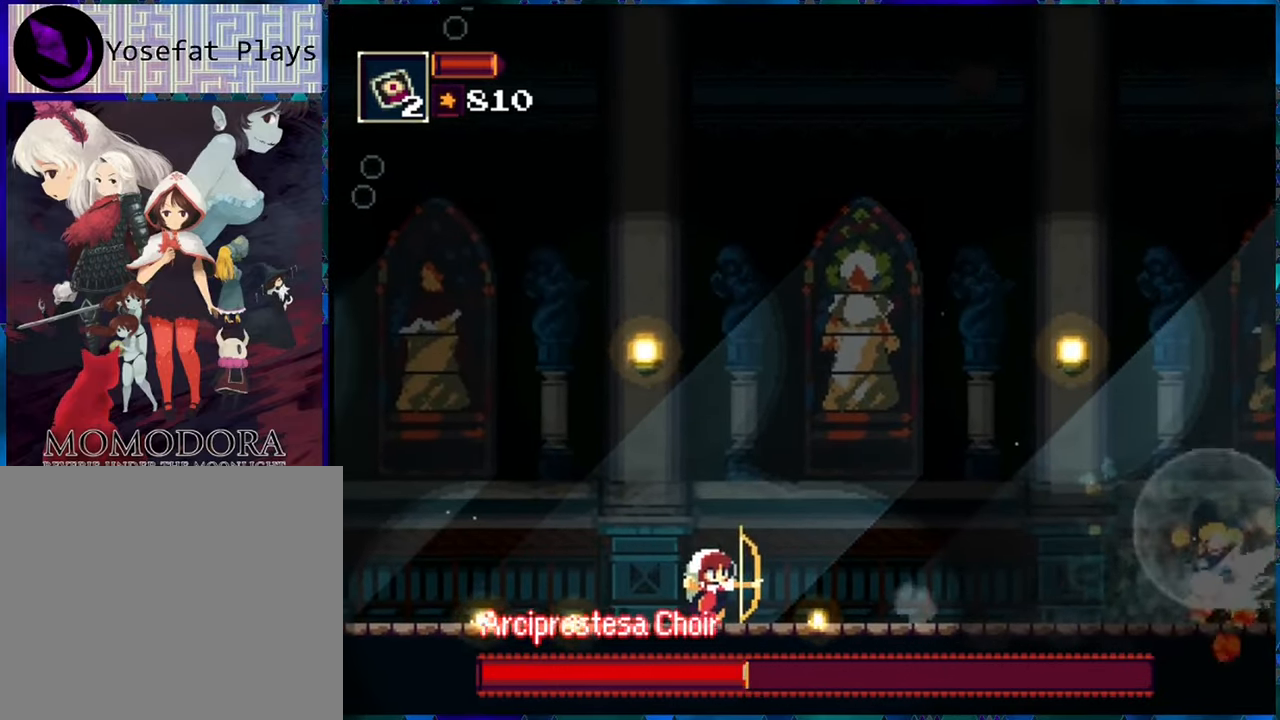
{"buttons": ["R1", "DPAD_DOWN"], "left_stick": "center", "right_stick": "center", "events": [[17, "R1", "up"], [83, "R1", "down"], [167, "R1", "up"], [250, "R1", "down"], [333, "R1", "up"], [383, "R1", "down"]]}
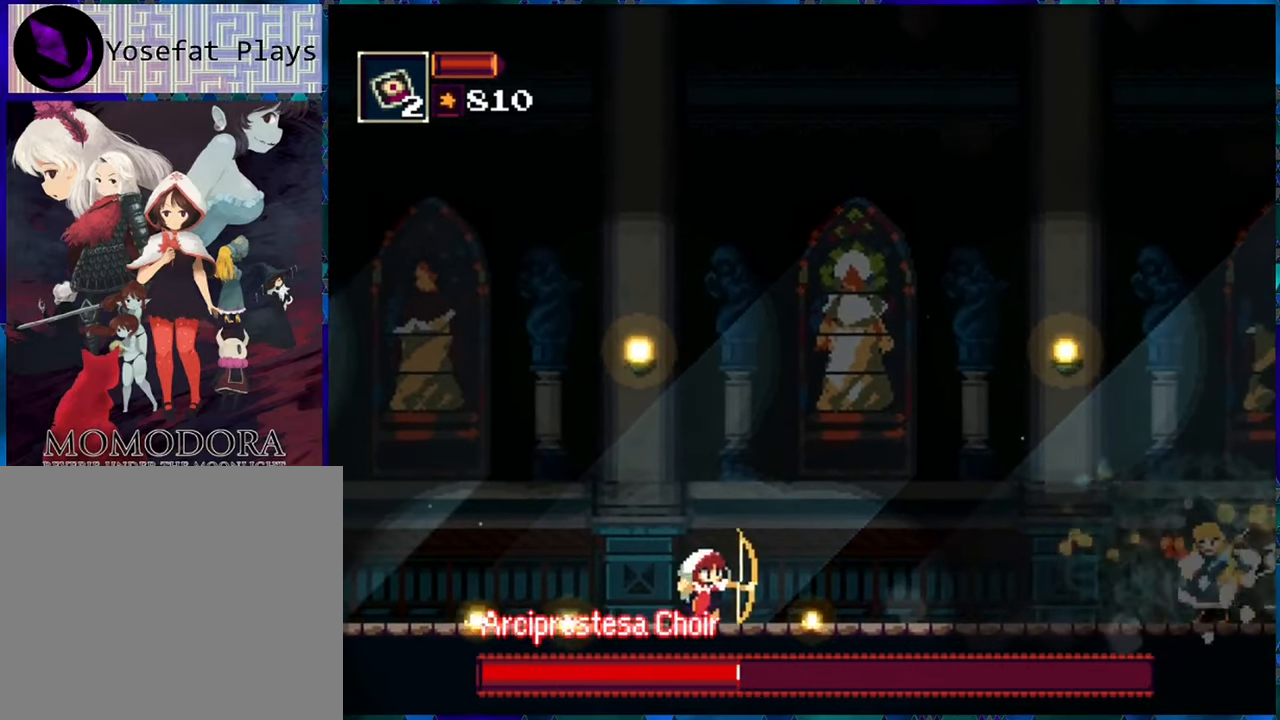
{"buttons": ["DPAD_DOWN"], "left_stick": "center", "right_stick": "center", "events": [[17, "R1", "up"], [83, "R1", "down"], [150, "R1", "up"], [233, "R1", "down"], [300, "R1", "up"], [400, "R1", "down"], [467, "R1", "up"]]}
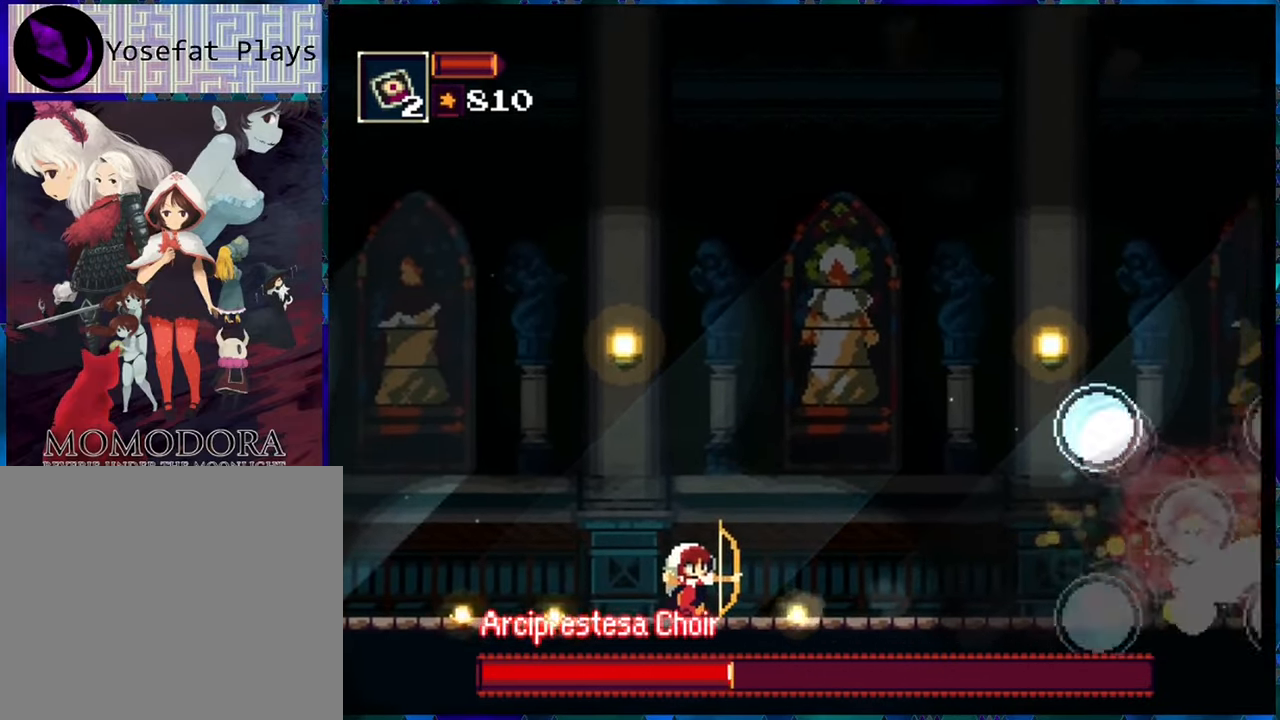
{"buttons": ["DPAD_DOWN"], "left_stick": "center", "right_stick": "center", "events": [[50, "R1", "down"], [117, "R1", "up"], [183, "R1", "down"], [267, "R1", "up"], [367, "R1", "down"], [467, "R1", "up"]]}
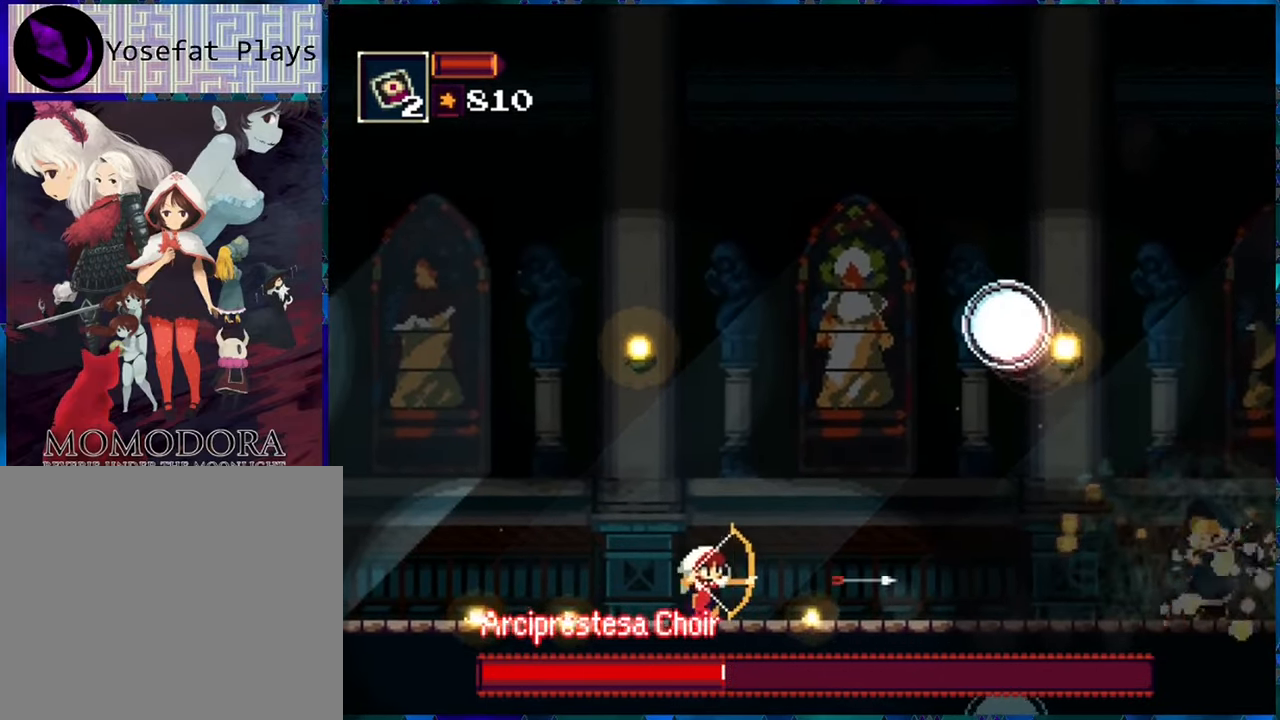
{"buttons": ["R1", "DPAD_LEFT"], "left_stick": "center", "right_stick": "center", "events": [[17, "R1", "down"], [100, "R1", "up"], [183, "R1", "down"], [217, "DPAD_DOWN", "up"], [333, "DPAD_LEFT", "down"]]}
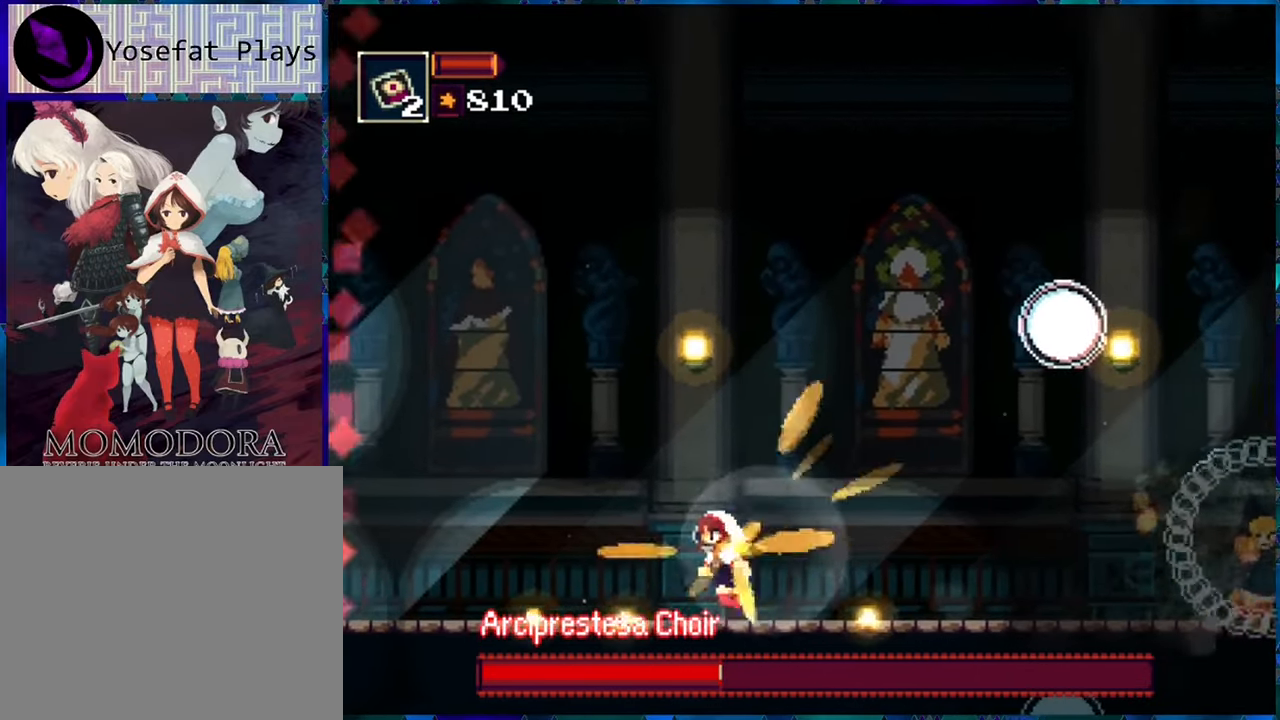
{"buttons": ["R1", "DPAD_RIGHT"], "left_stick": "center", "right_stick": "center", "events": [[467, "DPAD_LEFT", "up"], [483, "DPAD_UP", "down"], [500, "DPAD_RIGHT", "down"], [500, "DPAD_UP", "up"]]}
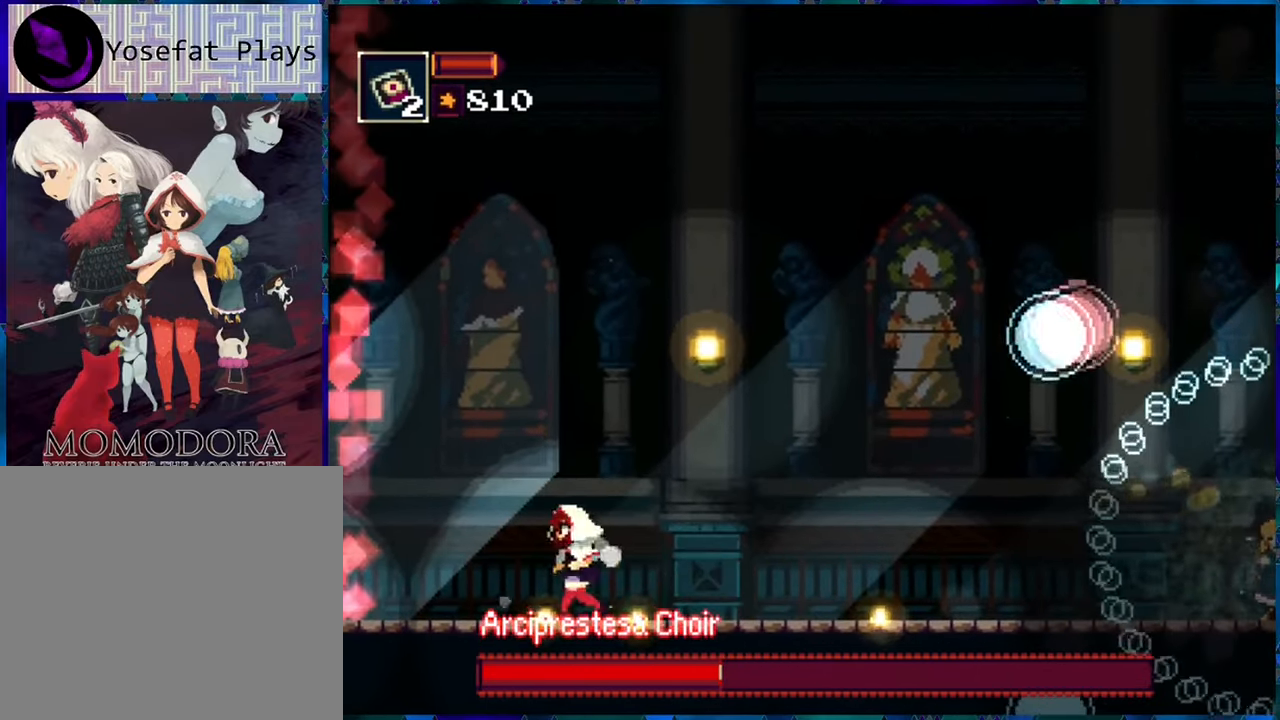
{"buttons": ["DPAD_DOWN"], "left_stick": "center", "right_stick": "center", "events": [[133, "DPAD_DOWN", "down"], [183, "DPAD_RIGHT", "up"], [300, "R1", "up"], [383, "R1", "down"], [450, "R1", "up"]]}
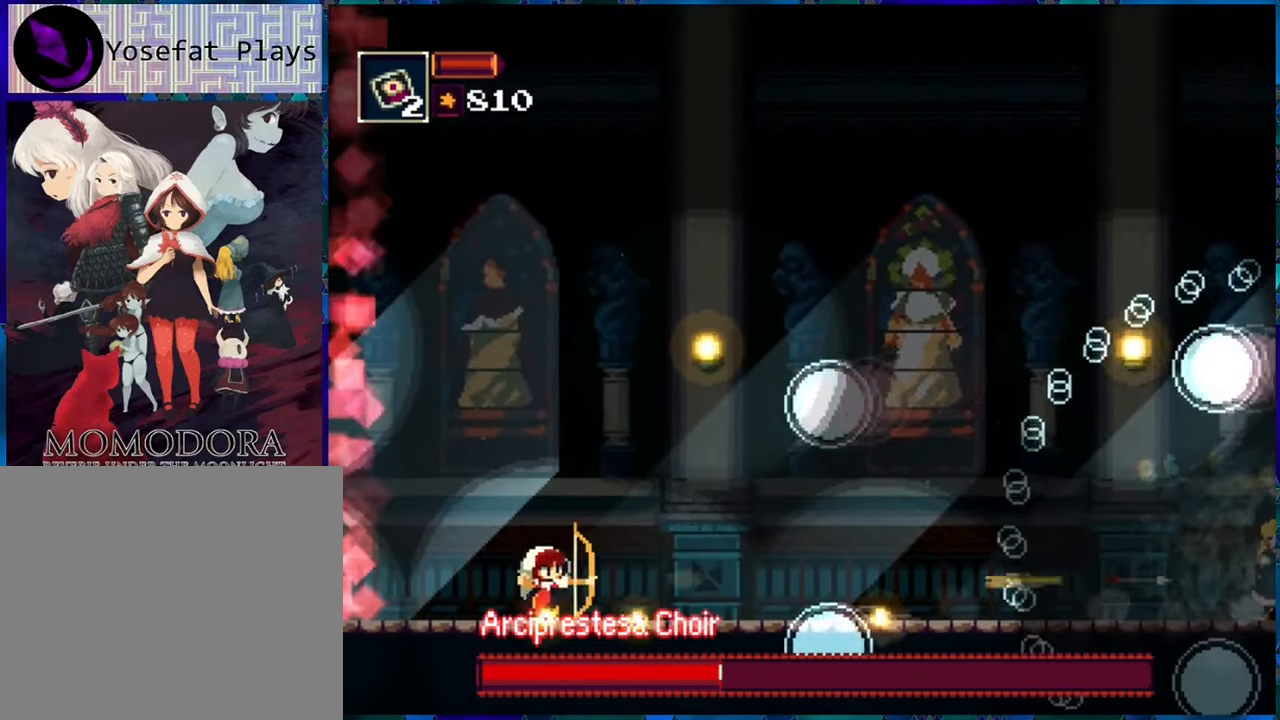
{"buttons": ["DPAD_DOWN"], "left_stick": "center", "right_stick": "center", "events": [[17, "R1", "down"], [117, "R1", "up"], [200, "R1", "down"], [267, "R1", "up"], [333, "R1", "down"], [433, "R1", "up"]]}
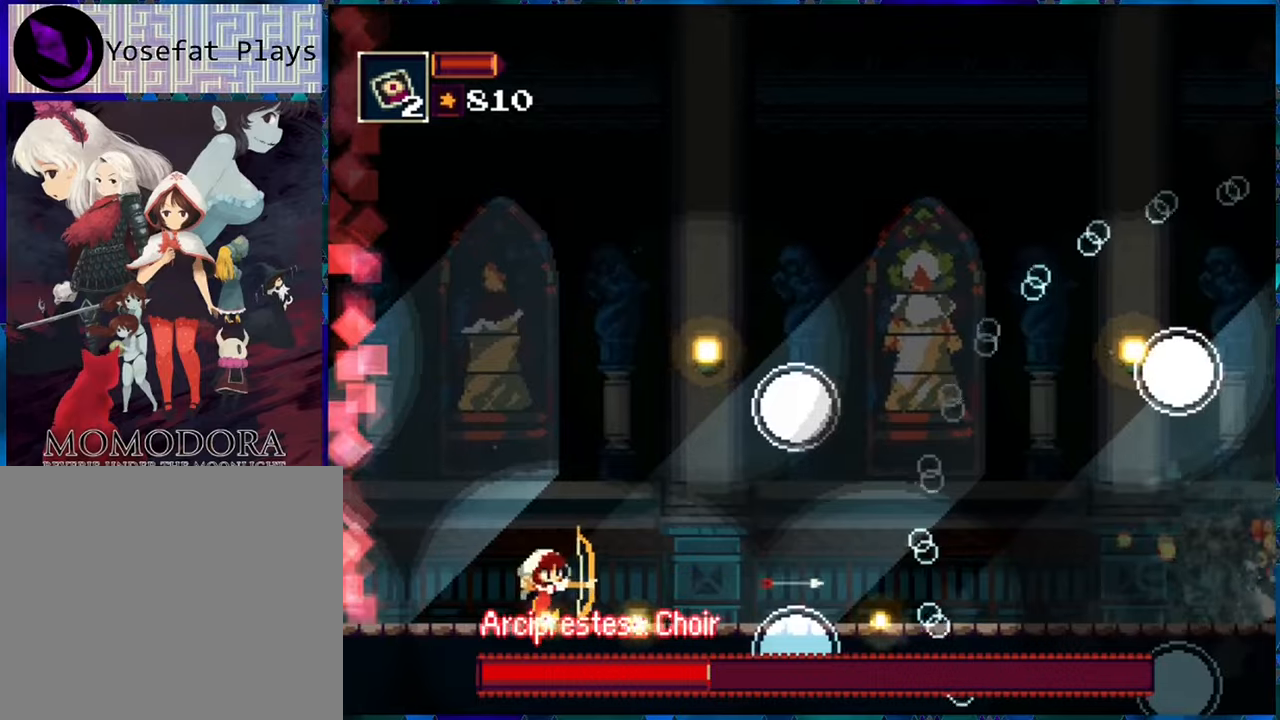
{"buttons": ["R1", "DPAD_DOWN"], "left_stick": "center", "right_stick": "center", "events": [[17, "R1", "down"], [84, "R1", "up"], [167, "R1", "down"], [267, "R1", "up"], [350, "R1", "down"], [384, "R1", "up"], [484, "R1", "down"]]}
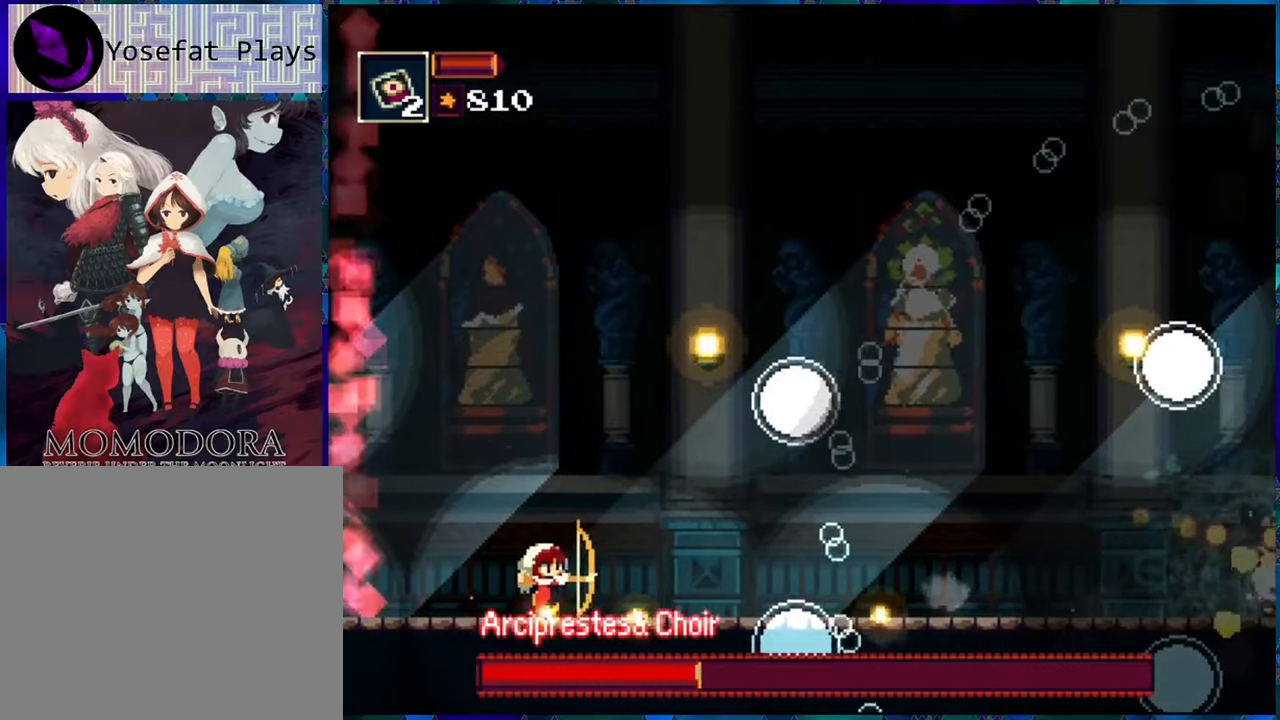
{"buttons": ["R1"], "left_stick": "center", "right_stick": "center", "events": [[67, "R1", "up"], [150, "R1", "down"], [200, "R1", "up"], [300, "R1", "down"], [384, "R1", "up"], [434, "R1", "down"], [484, "DPAD_DOWN", "up"]]}
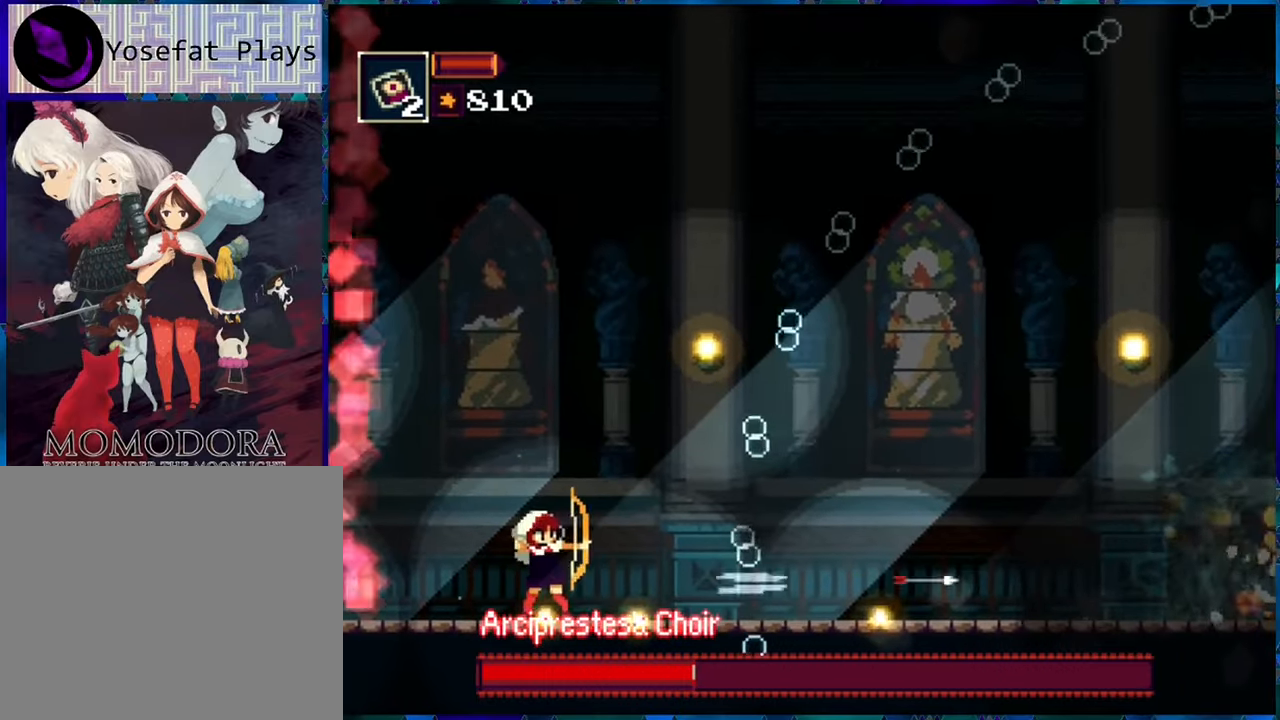
{"buttons": ["A", "R1", "DPAD_RIGHT"], "left_stick": "center", "right_stick": "center", "events": [[250, "DPAD_RIGHT", "down"], [350, "A", "down"]]}
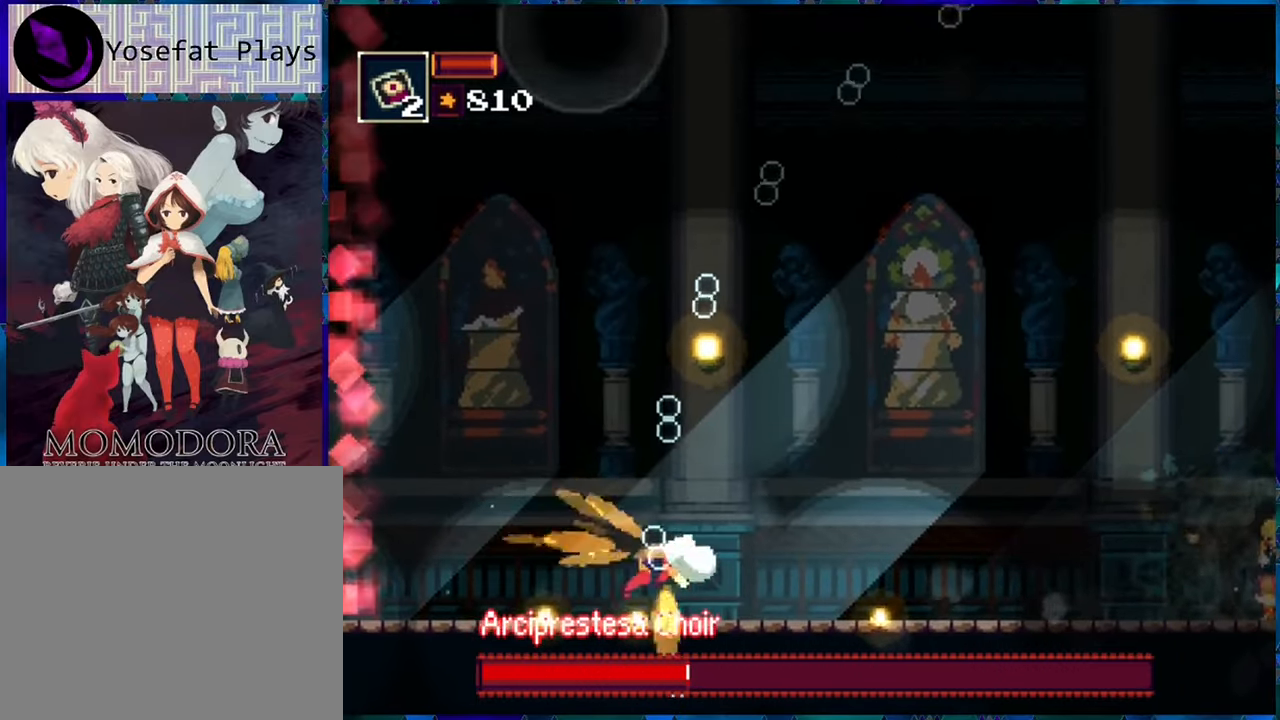
{"buttons": ["R1", "DPAD_DOWN"], "left_stick": "center", "right_stick": "center", "events": [[17, "A", "up"], [350, "DPAD_RIGHT", "up"], [417, "DPAD_DOWN", "down"]]}
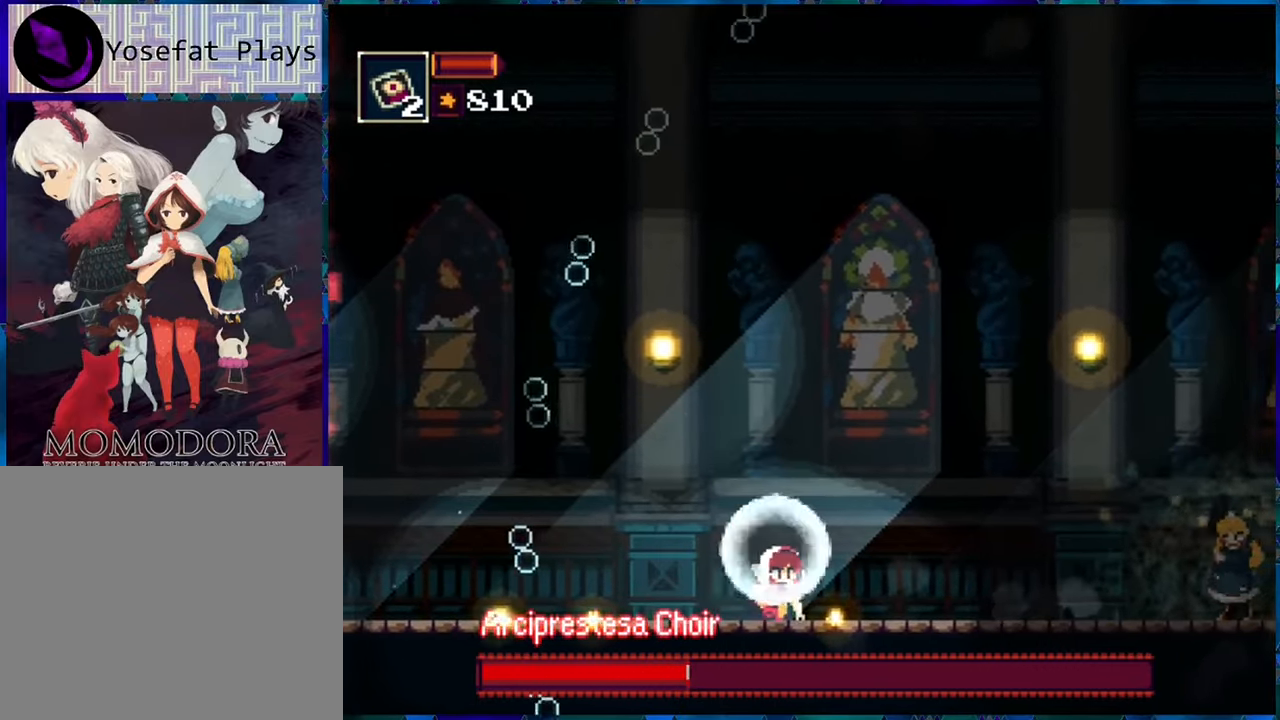
{"buttons": ["R1", "DPAD_DOWN"], "left_stick": "center", "right_stick": "center", "events": [[34, "R1", "up"], [117, "R1", "down"], [217, "R1", "up"], [284, "R1", "down"], [400, "R1", "up"], [467, "R1", "down"]]}
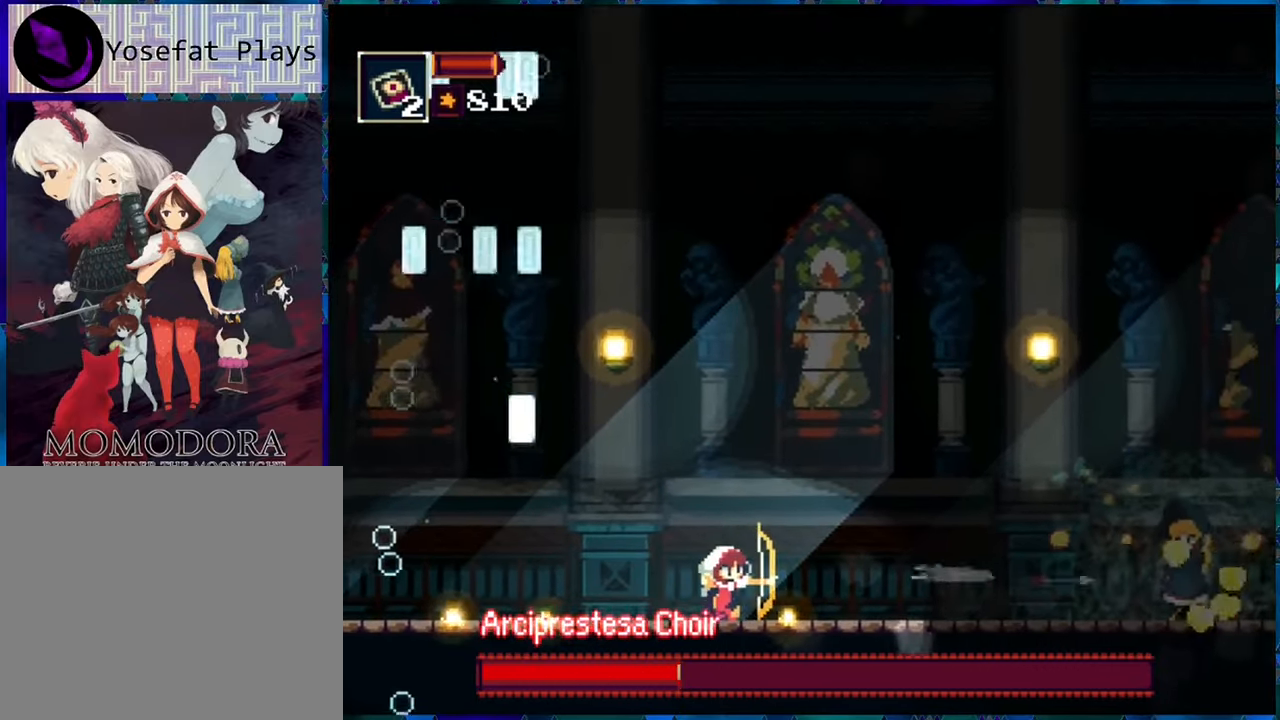
{"buttons": ["R1", "DPAD_DOWN"], "left_stick": "center", "right_stick": "center", "events": [[34, "R1", "up"], [134, "R1", "down"], [200, "R1", "up"], [284, "R1", "down"], [384, "R1", "up"], [450, "R1", "down"]]}
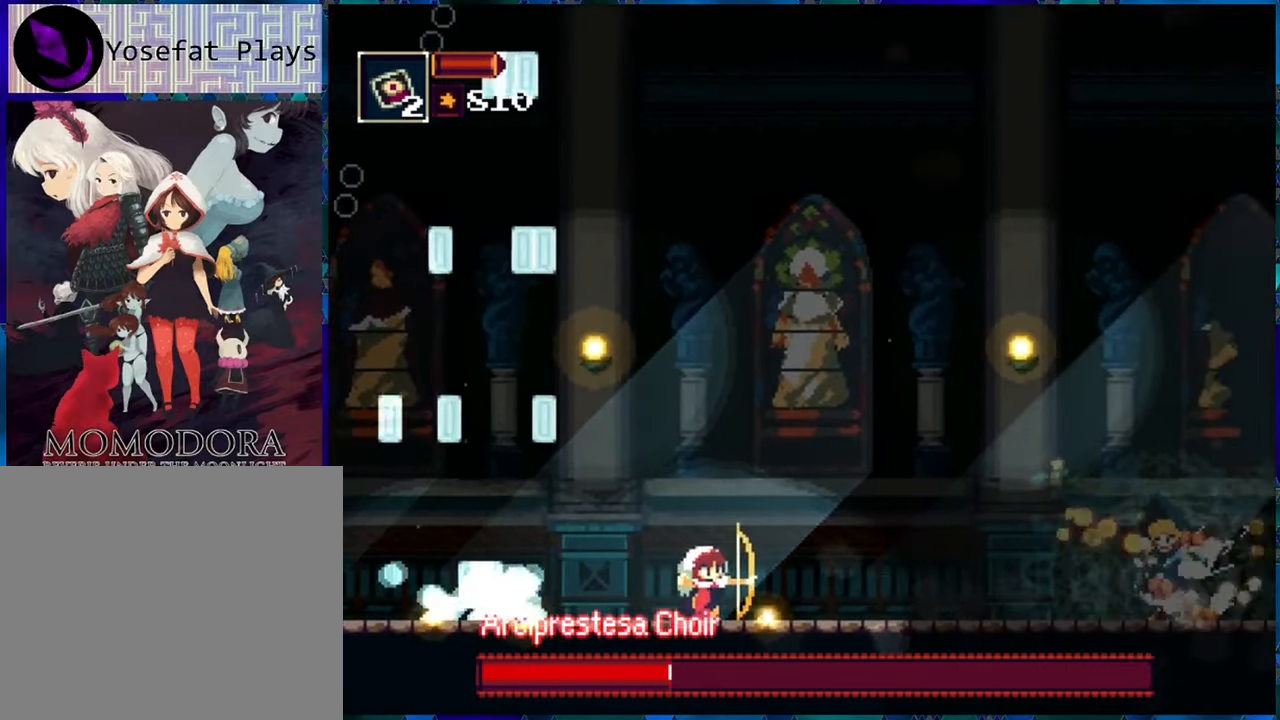
{"buttons": ["DPAD_DOWN"], "left_stick": "center", "right_stick": "center", "events": [[50, "R1", "up"], [117, "R1", "down"], [200, "R1", "up"], [284, "R1", "down"], [350, "R1", "up"], [434, "R1", "down"], [500, "R1", "up"]]}
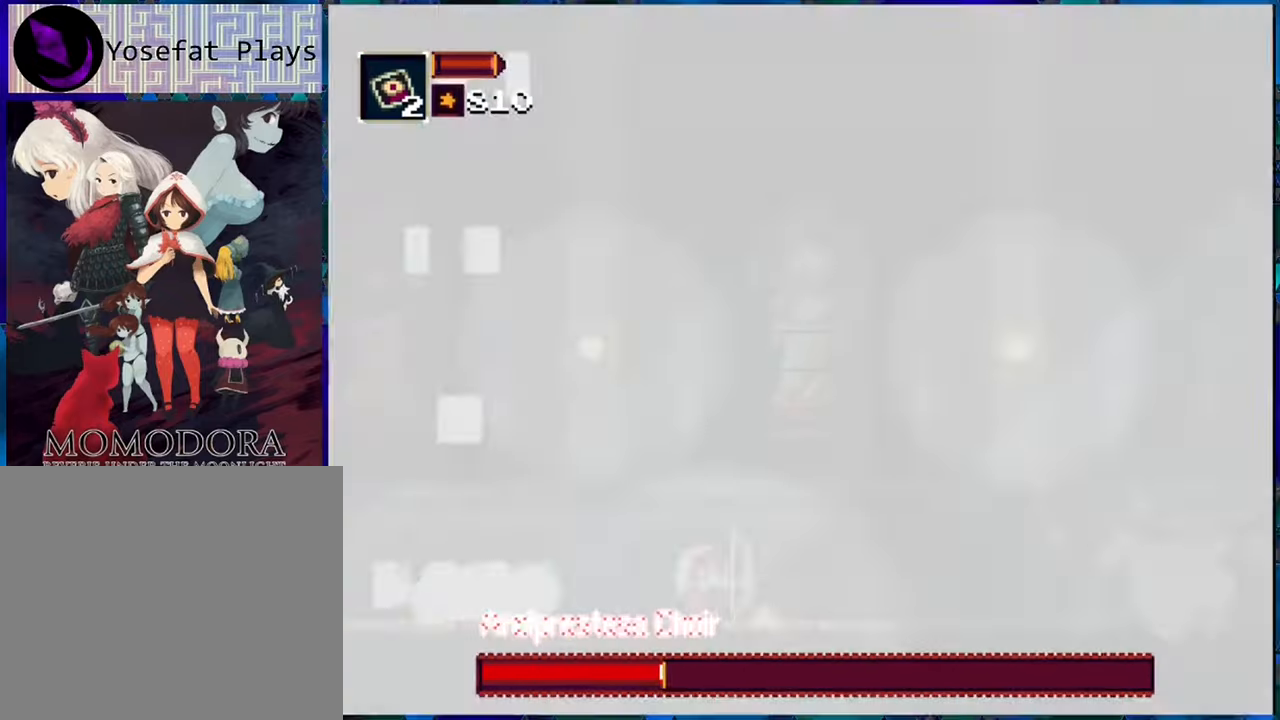
{"buttons": ["DPAD_DOWN"], "left_stick": "center", "right_stick": "center", "events": [[117, "R1", "down"], [167, "R1", "up"], [267, "R1", "down"], [350, "R1", "up"], [417, "R1", "down"], [484, "R1", "up"]]}
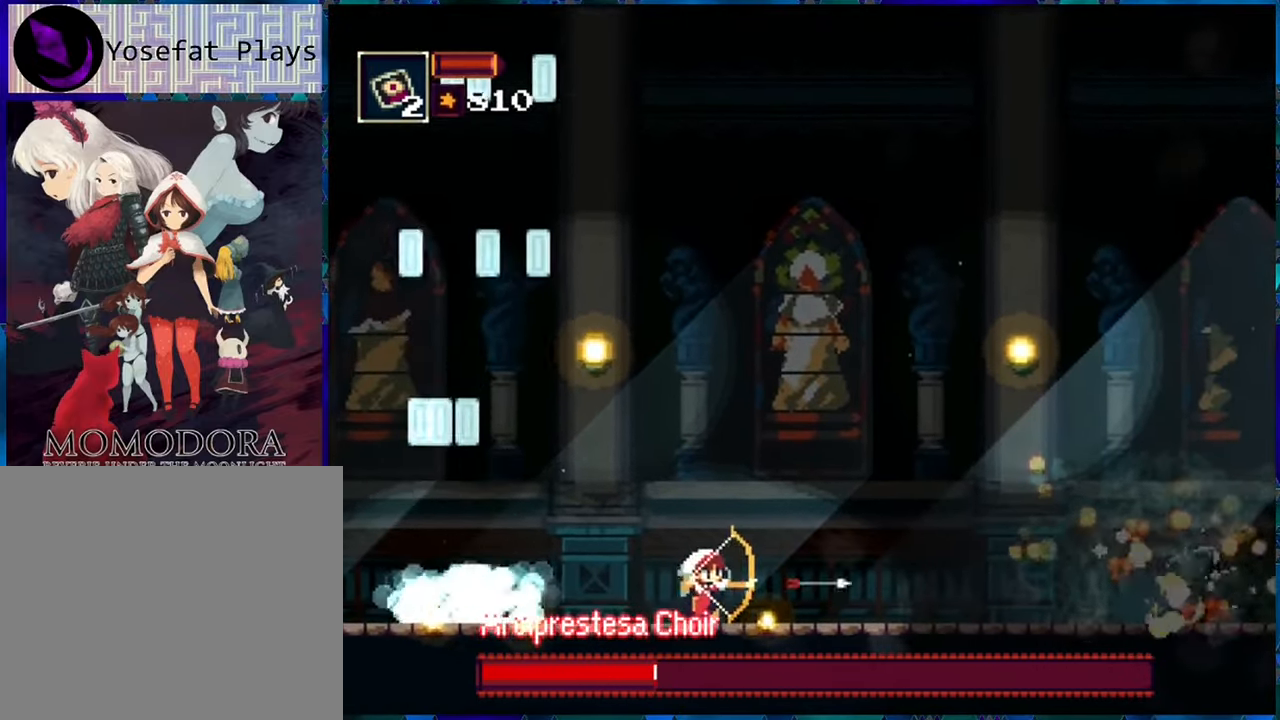
{"buttons": ["DPAD_DOWN"], "left_stick": "center", "right_stick": "center", "events": [[84, "R1", "down"], [150, "R1", "up"], [234, "R1", "down"], [300, "R1", "up"], [417, "R1", "down"], [450, "R1", "up"]]}
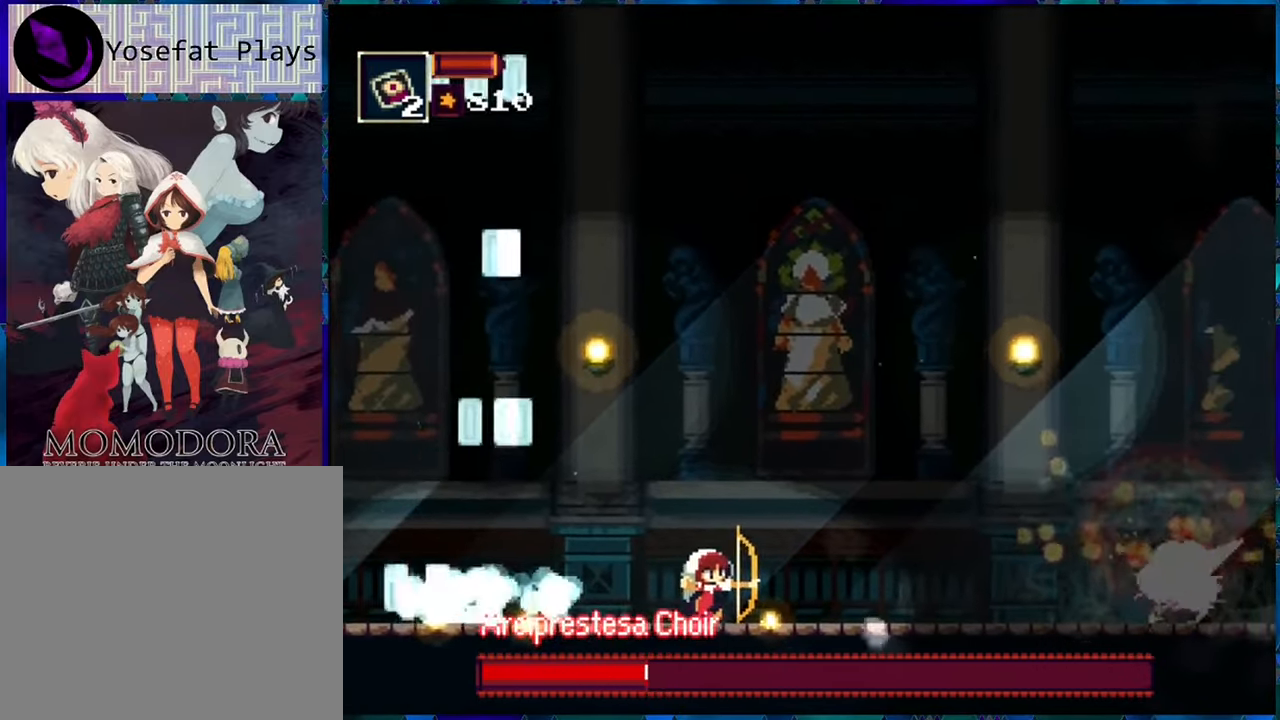
{"buttons": ["DPAD_DOWN"], "left_stick": "center", "right_stick": "center", "events": [[67, "R1", "down"], [117, "R1", "up"], [200, "R1", "down"], [284, "R1", "up"], [367, "R1", "down"], [434, "R1", "up"]]}
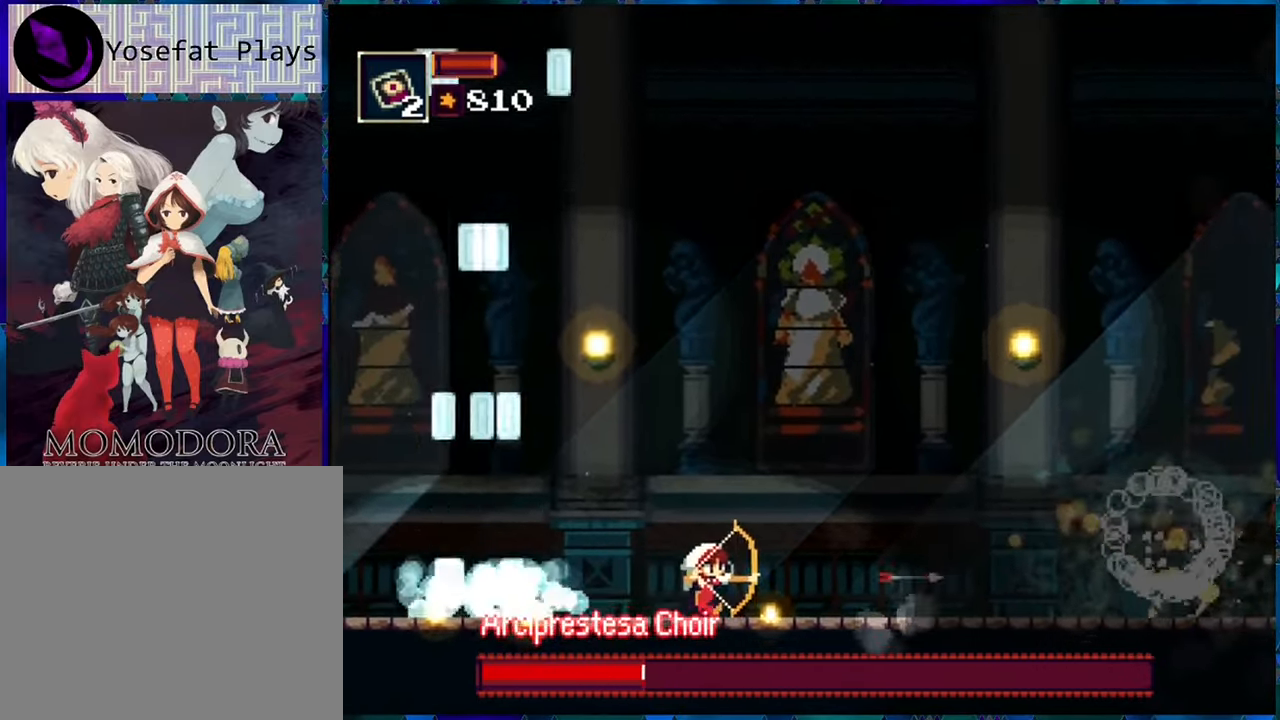
{"buttons": ["DPAD_DOWN"], "left_stick": "center", "right_stick": "center", "events": [[33, "R1", "down"], [116, "R1", "up"], [200, "R1", "down"], [283, "R1", "up"], [383, "R1", "down"], [433, "R1", "up"]]}
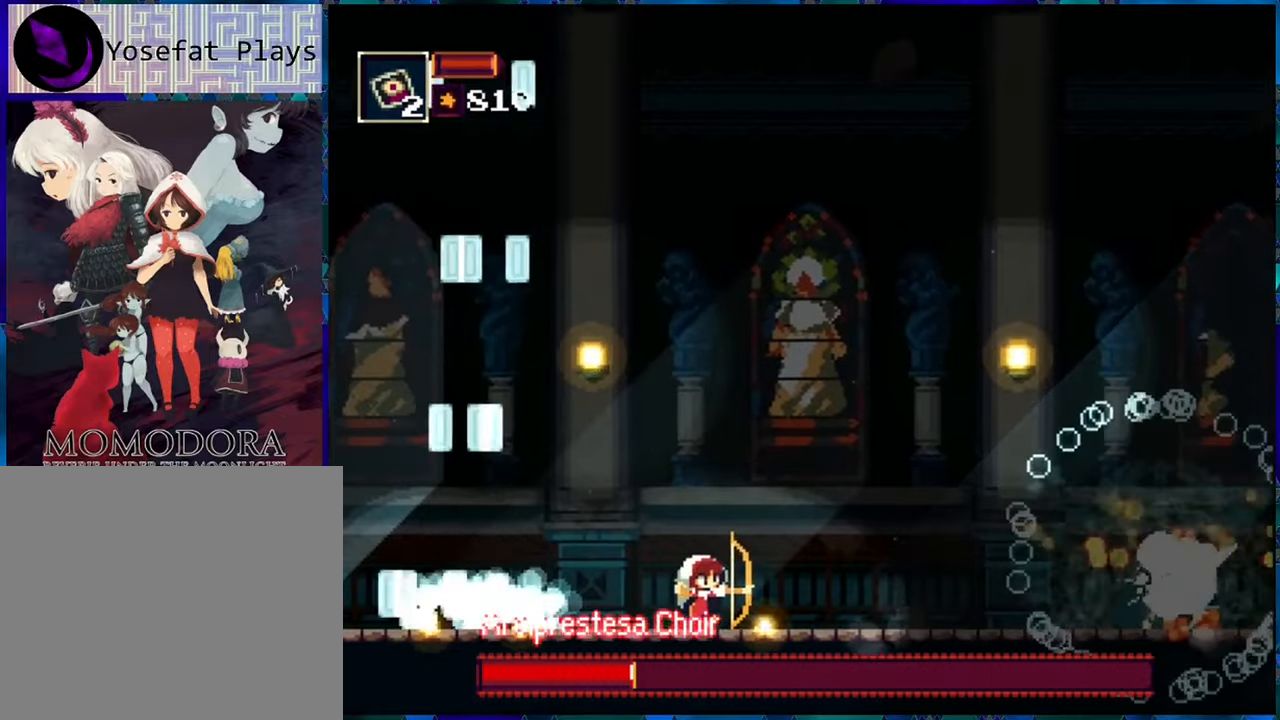
{"buttons": ["R1", "DPAD_DOWN"], "left_stick": "center", "right_stick": "center", "events": [[33, "R1", "down"], [150, "R1", "up"], [233, "R1", "down"], [283, "R1", "up"], [366, "R1", "down"]]}
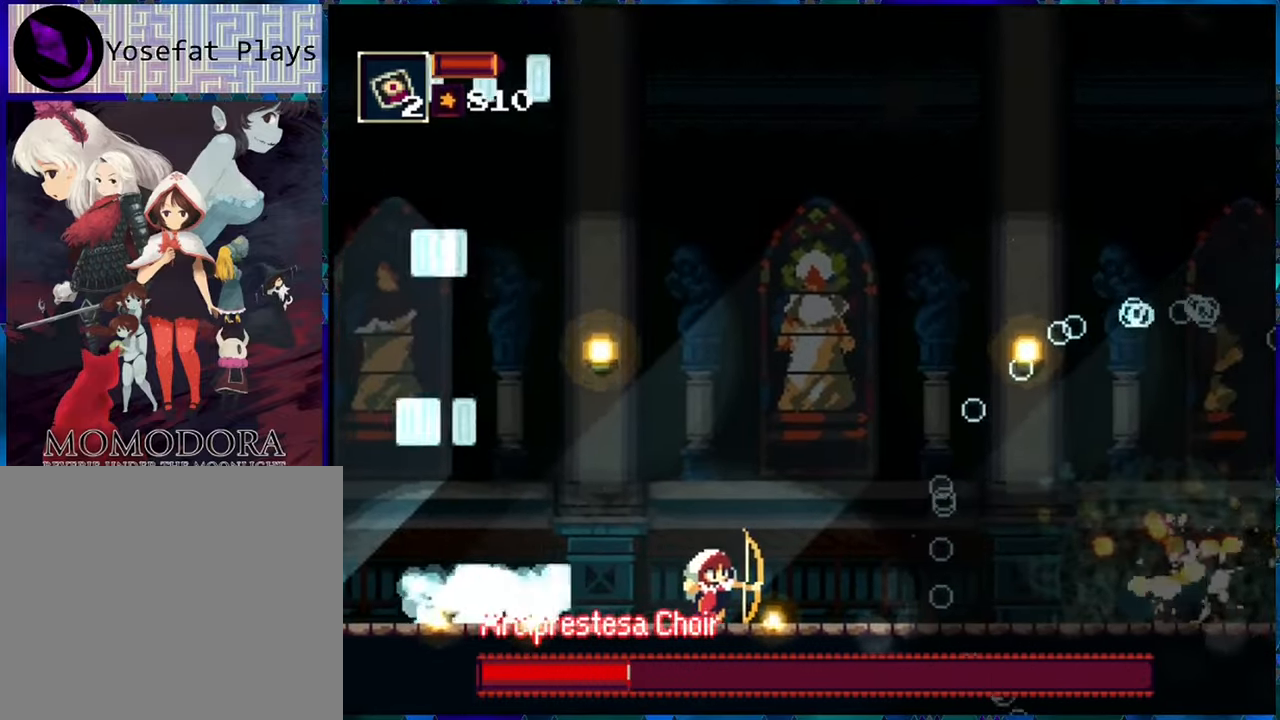
{"buttons": ["A", "R1", "DPAD_RIGHT"], "left_stick": "center", "right_stick": "center", "events": [[83, "DPAD_DOWN", "up"], [416, "DPAD_RIGHT", "down"], [450, "A", "down"]]}
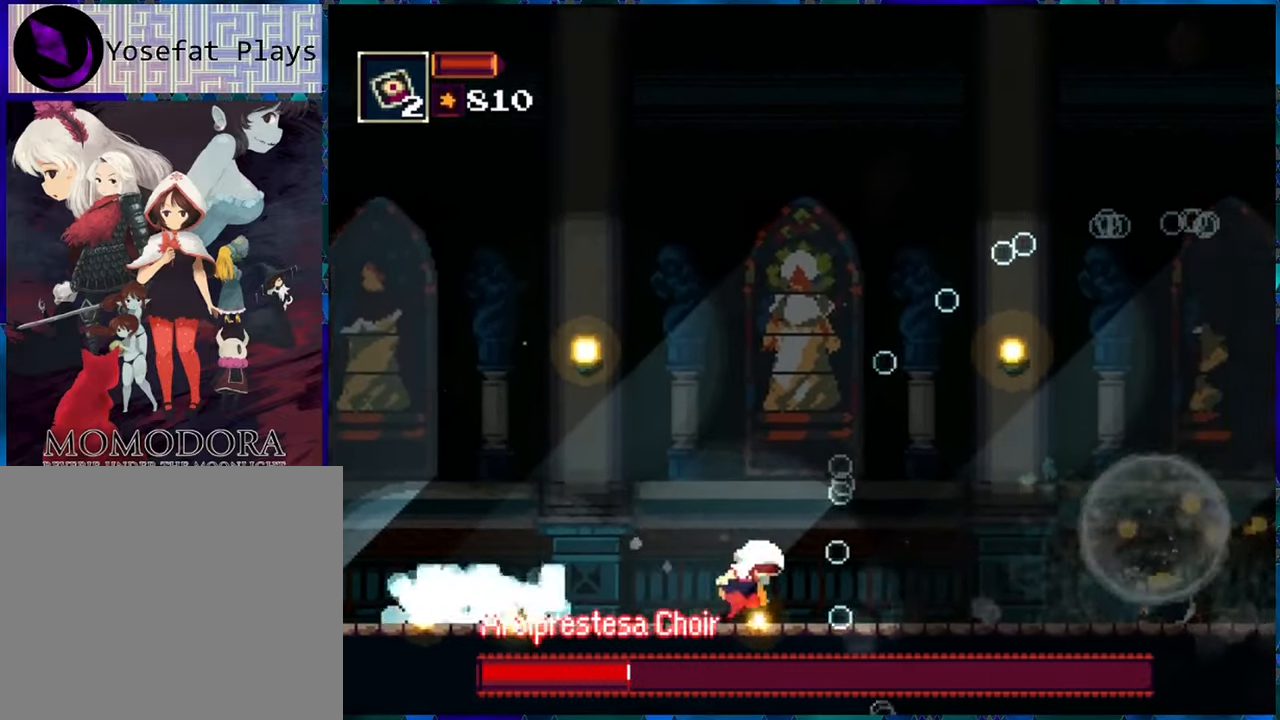
{"buttons": ["R1", "DPAD_LEFT"], "left_stick": "center", "right_stick": "center", "events": [[116, "A", "up"], [283, "DPAD_RIGHT", "up"], [433, "DPAD_LEFT", "down"]]}
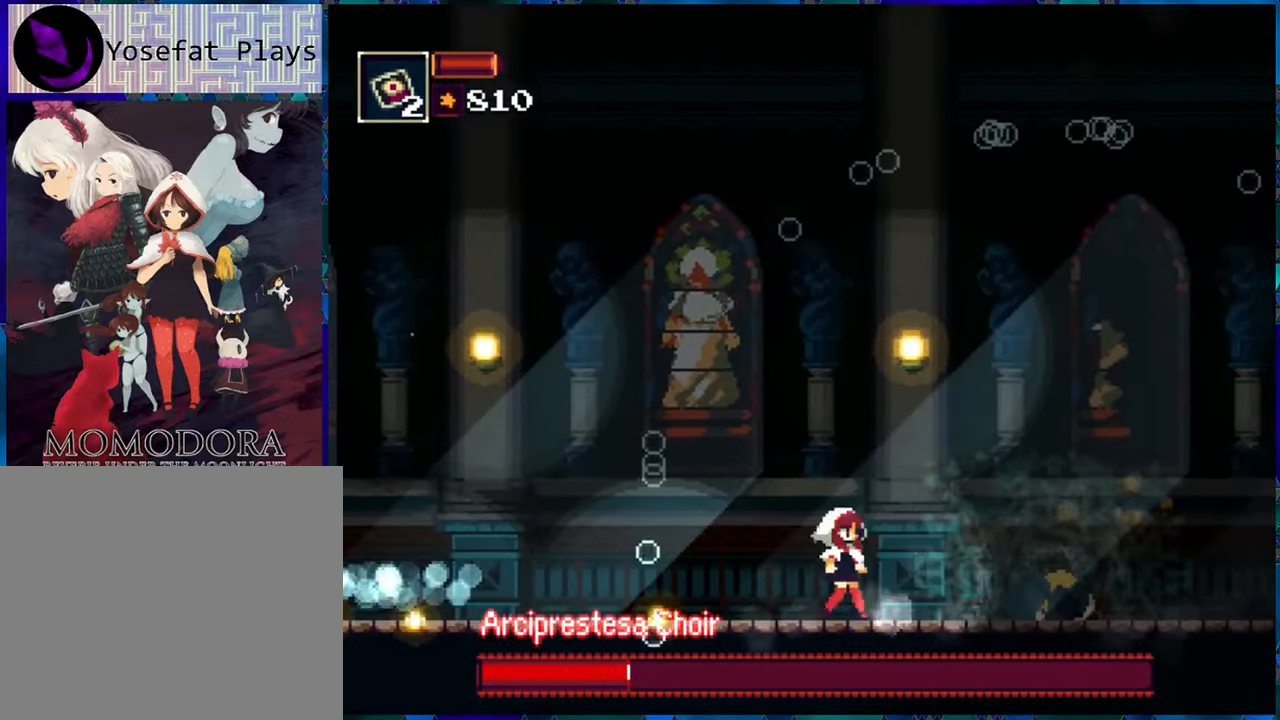
{"buttons": ["R1", "DPAD_LEFT"], "left_stick": "center", "right_stick": "center", "events": []}
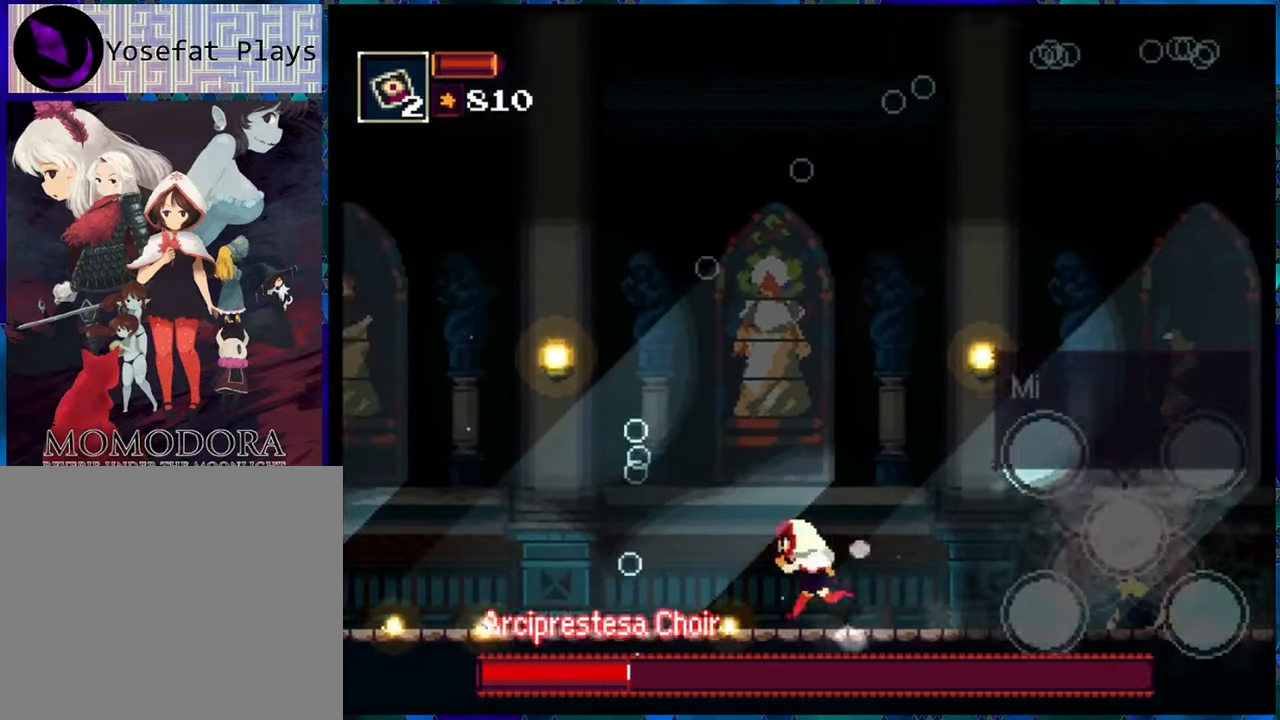
{"buttons": ["R1"], "left_stick": "center", "right_stick": "center", "events": [[233, "DPAD_LEFT", "up"], [383, "DPAD_RIGHT", "down"], [466, "DPAD_RIGHT", "up"]]}
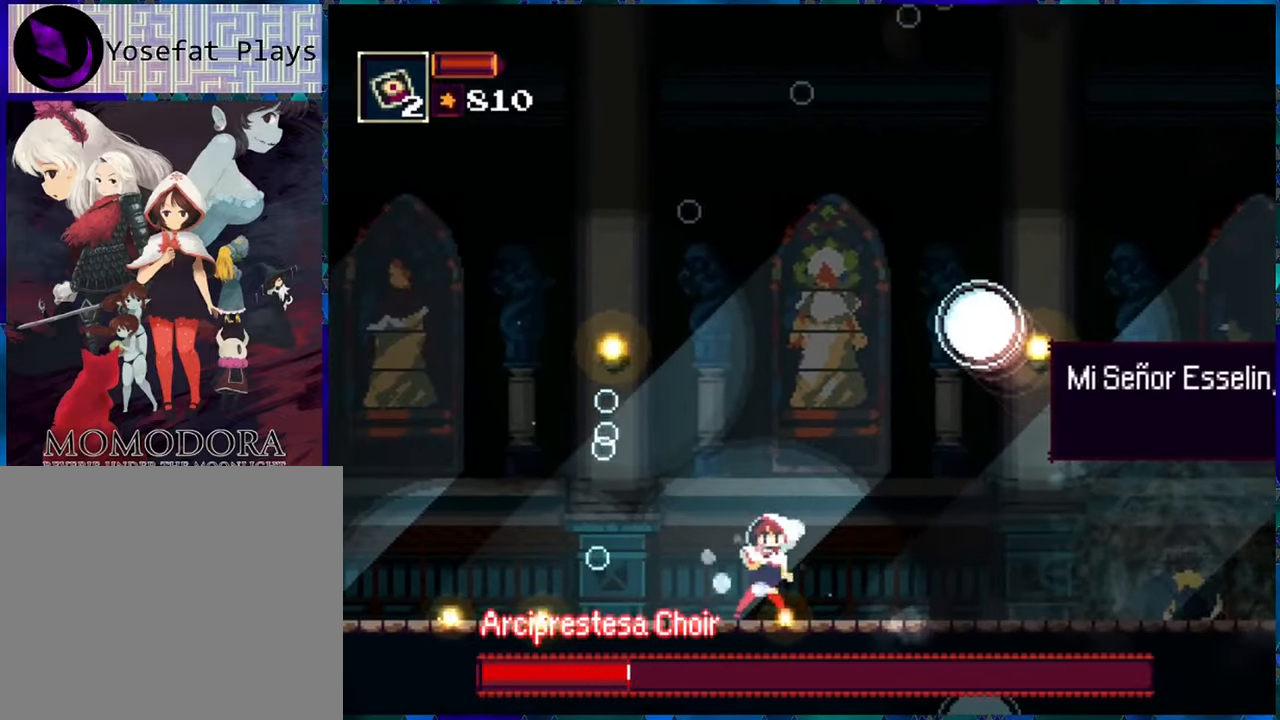
{"buttons": ["B", "R1", "DPAD_LEFT"], "left_stick": "center", "right_stick": "center", "events": [[33, "R1", "up"], [116, "R1", "down"], [216, "DPAD_LEFT", "down"], [500, "B", "down"]]}
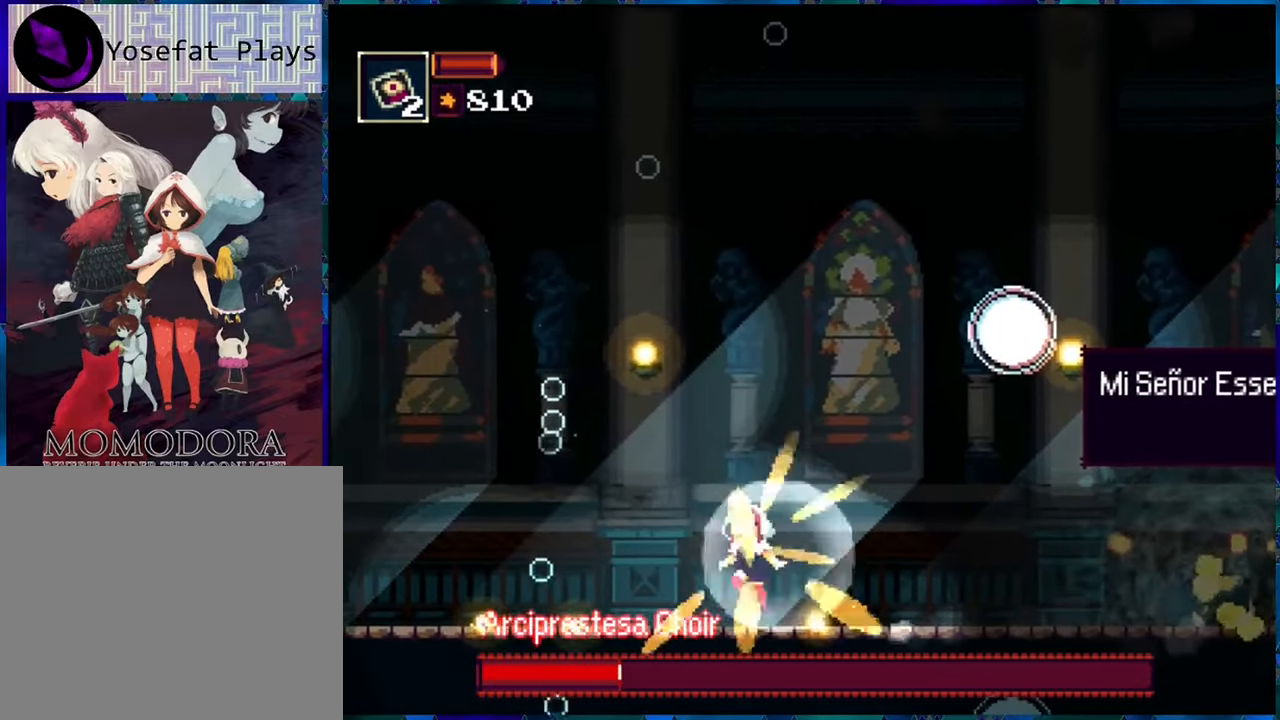
{"buttons": ["R1", "DPAD_RIGHT"], "left_stick": "center", "right_stick": "center", "events": [[83, "B", "up"], [250, "DPAD_LEFT", "up"], [466, "DPAD_RIGHT", "down"]]}